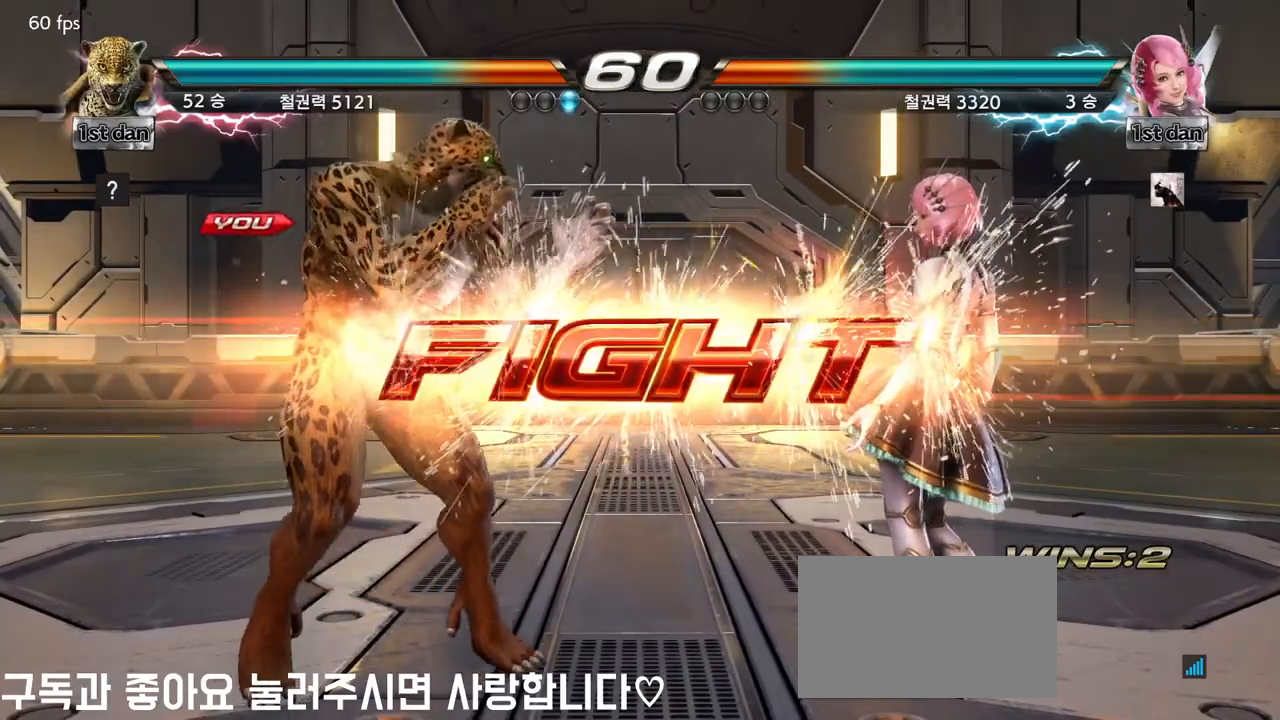
Gameplay with a controller (arcade stick); each line is a JSON object with the inputs held at the frame after it. "events" lists button and stick changes between this image and that frame as [ms after this image, input, new state], when the widget could be followed in between. Not read: L3 R3.
{"buttons": [], "left_stick": "center", "events": [[283, "SQUARE", "down"], [417, "SQUARE", "up"]]}
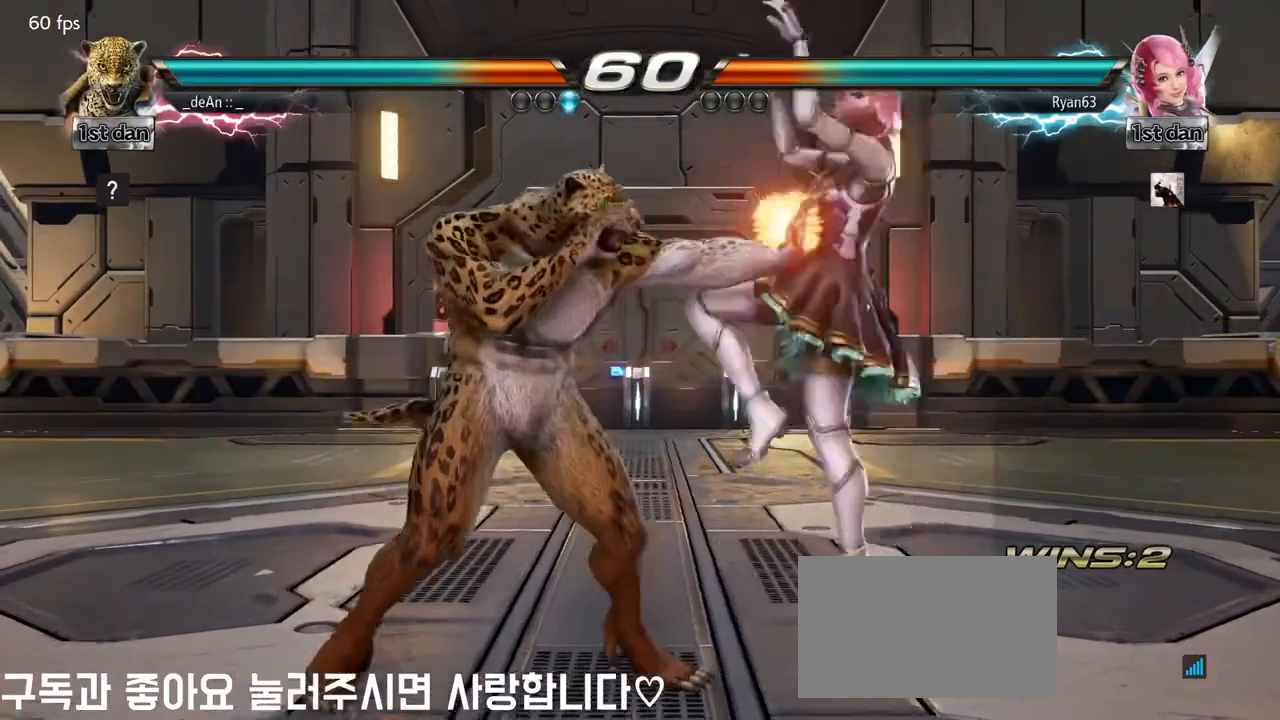
{"buttons": [], "left_stick": "center", "events": [[133, "left_stick", "down-right"], [167, "CIRCLE", "down"], [250, "CROSS", "down"], [283, "CIRCLE", "up"], [317, "left_stick", "center"], [400, "CROSS", "up"]]}
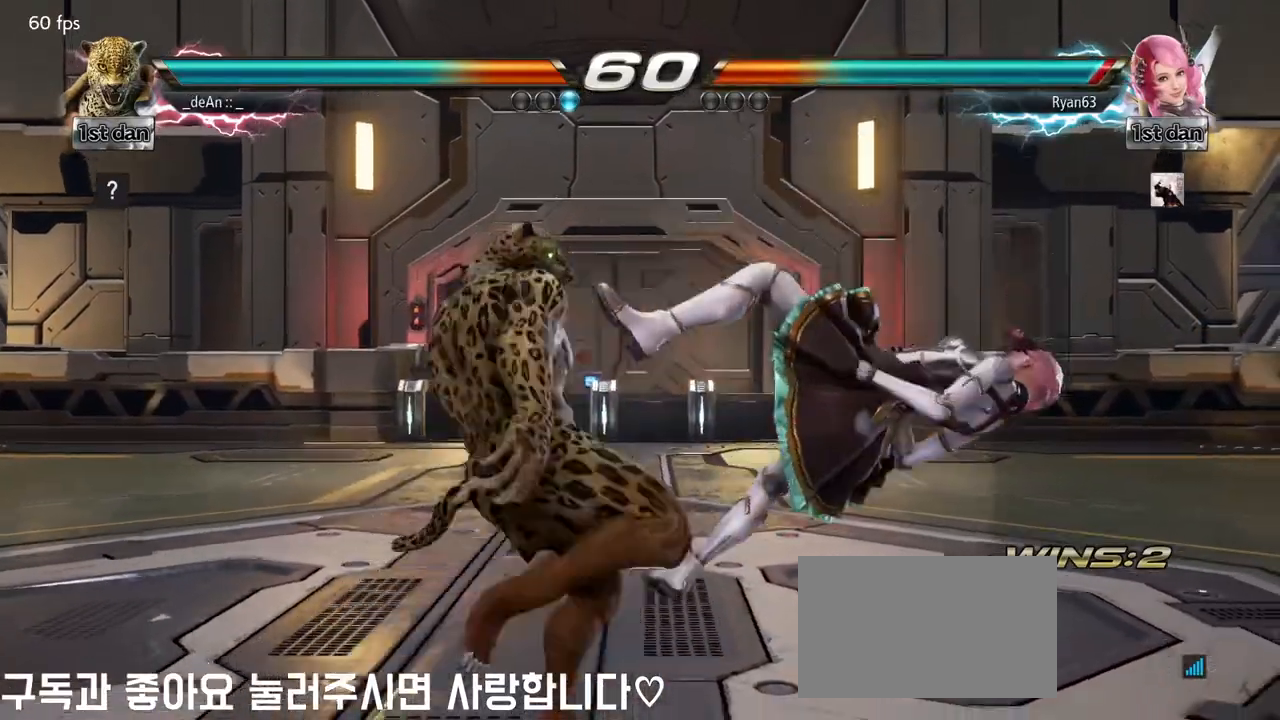
{"buttons": [], "left_stick": "center", "events": []}
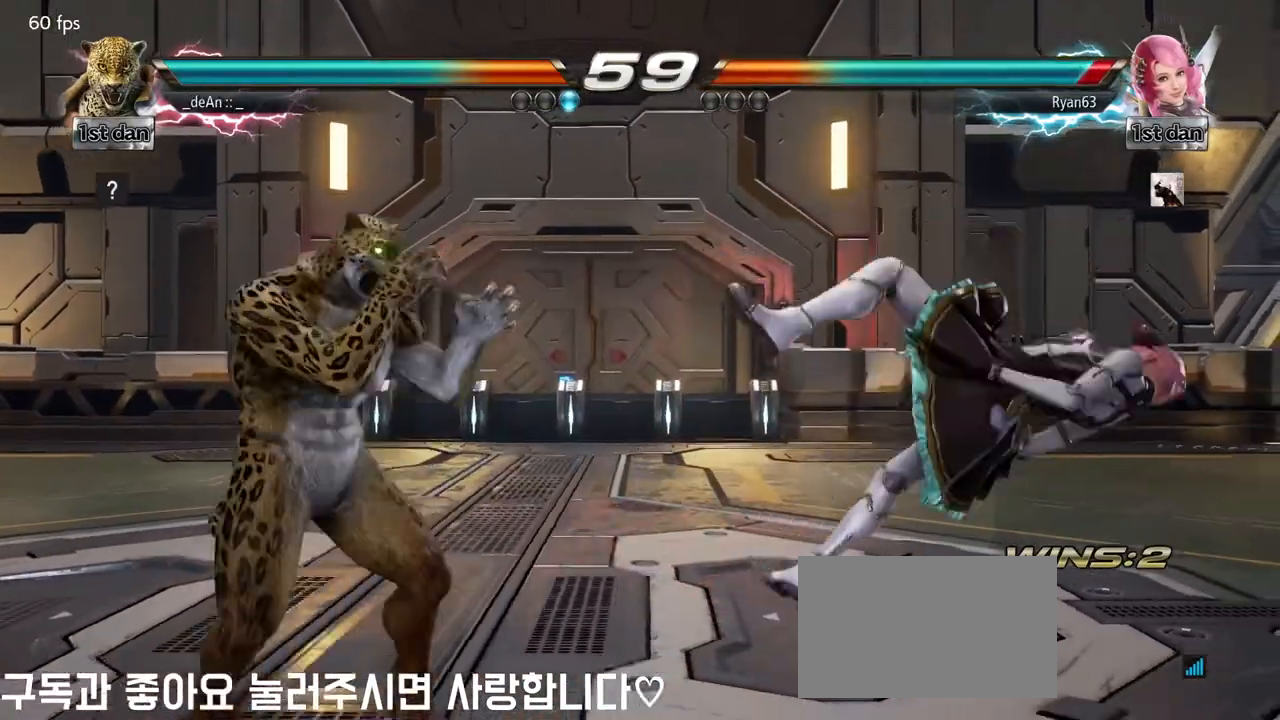
{"buttons": ["TRIANGLE"], "left_stick": "right", "events": [[183, "left_stick", "right"], [300, "left_stick", "center"], [367, "left_stick", "right"], [467, "TRIANGLE", "down"]]}
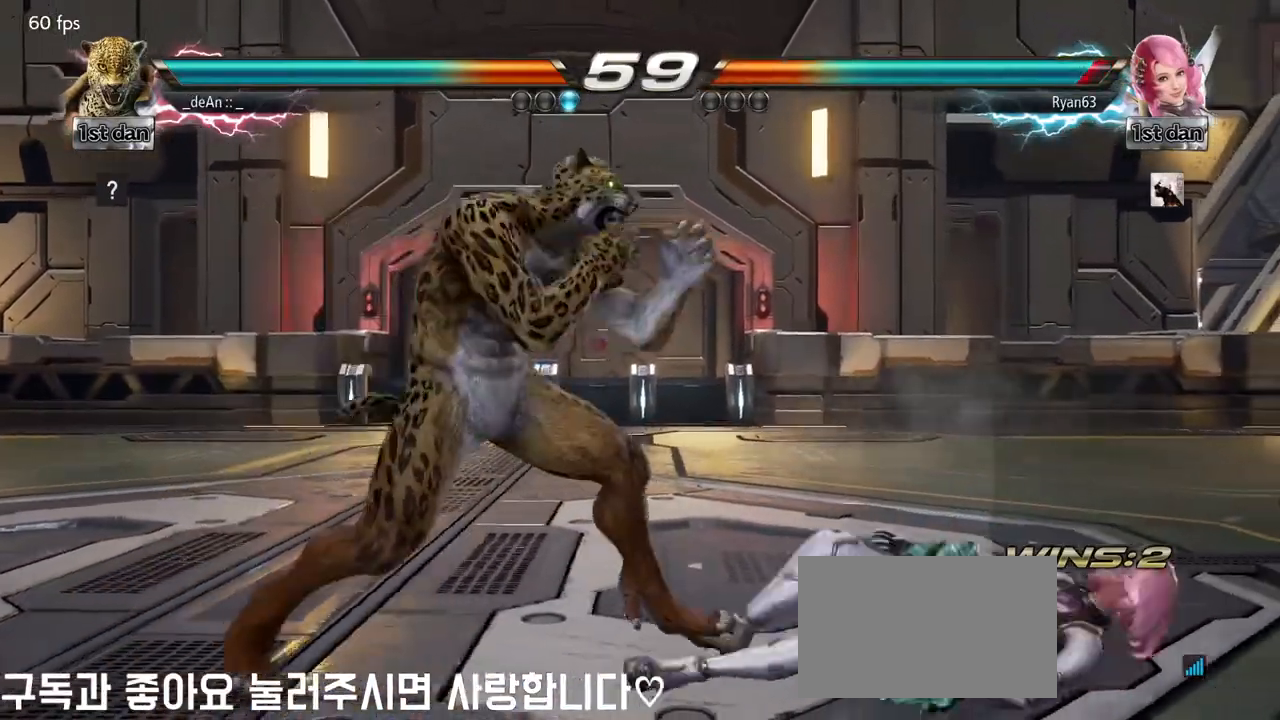
{"buttons": ["SQUARE"], "left_stick": "center", "events": [[100, "SQUARE", "down"], [117, "TRIANGLE", "up"], [233, "SQUARE", "up"], [250, "left_stick", "center"], [300, "SQUARE", "down"]]}
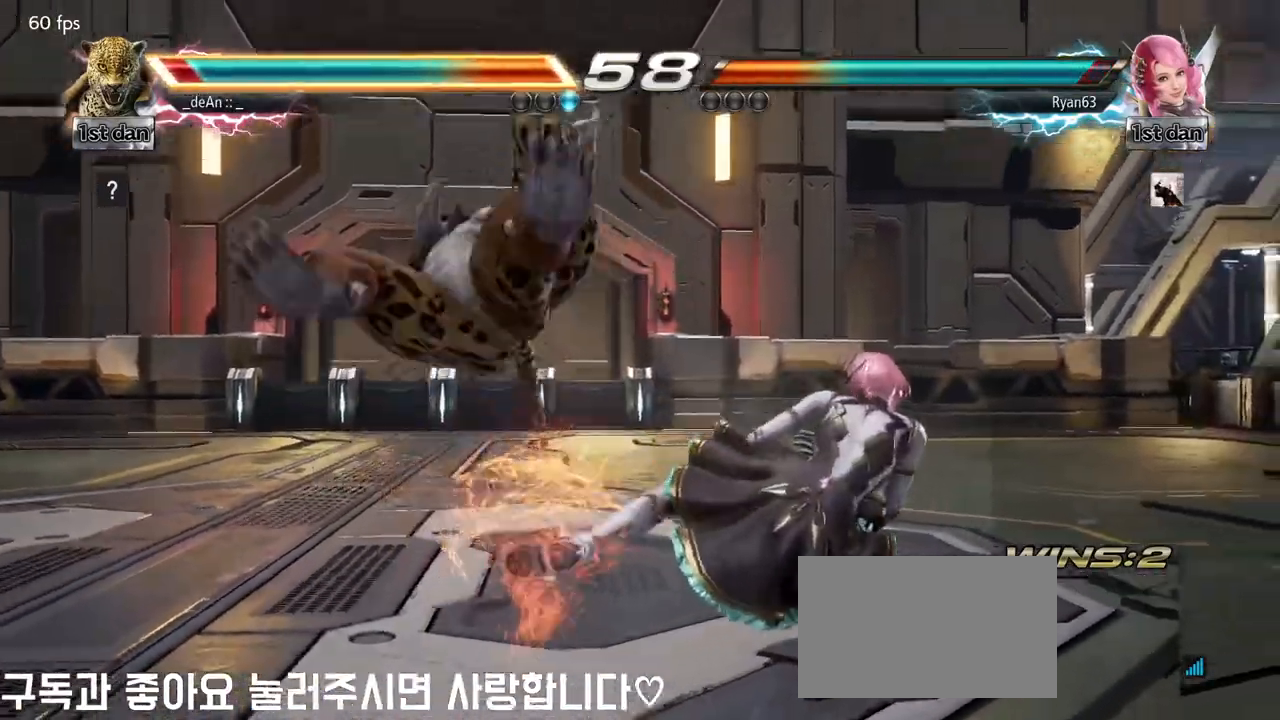
{"buttons": [], "left_stick": "center", "events": [[67, "SQUARE", "up"]]}
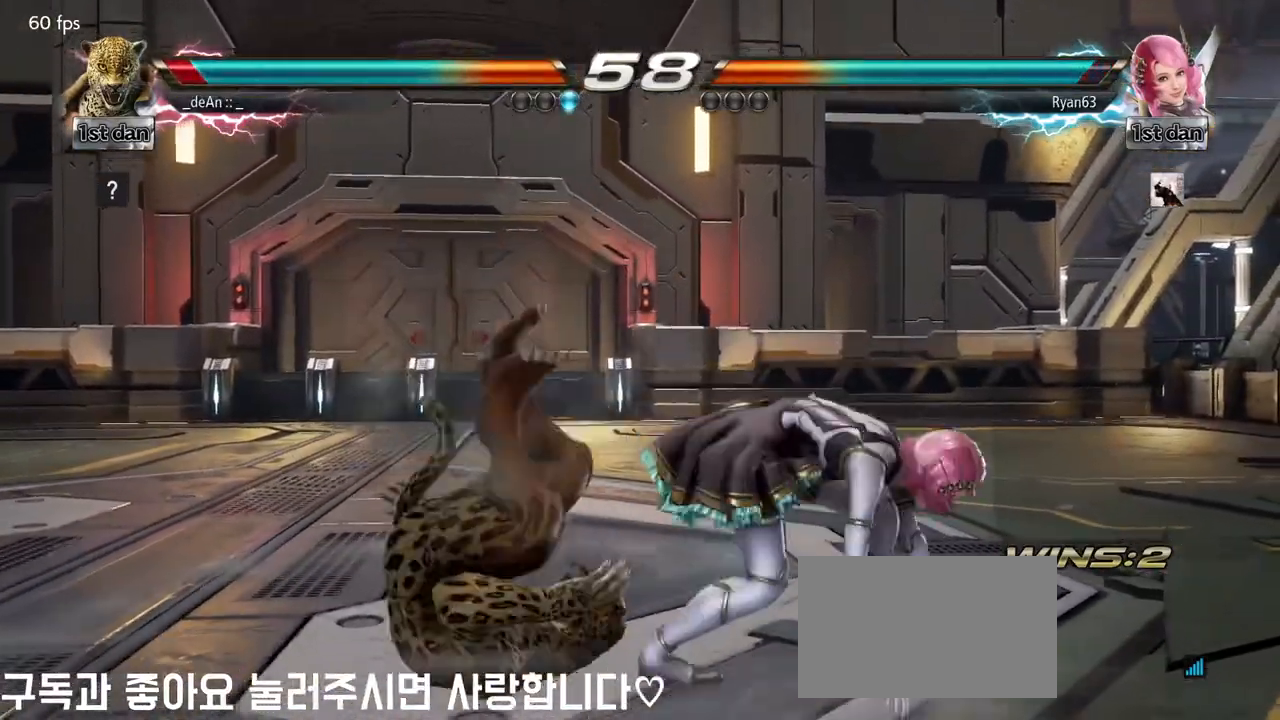
{"buttons": [], "left_stick": "left", "events": [[17, "left_stick", "left"]]}
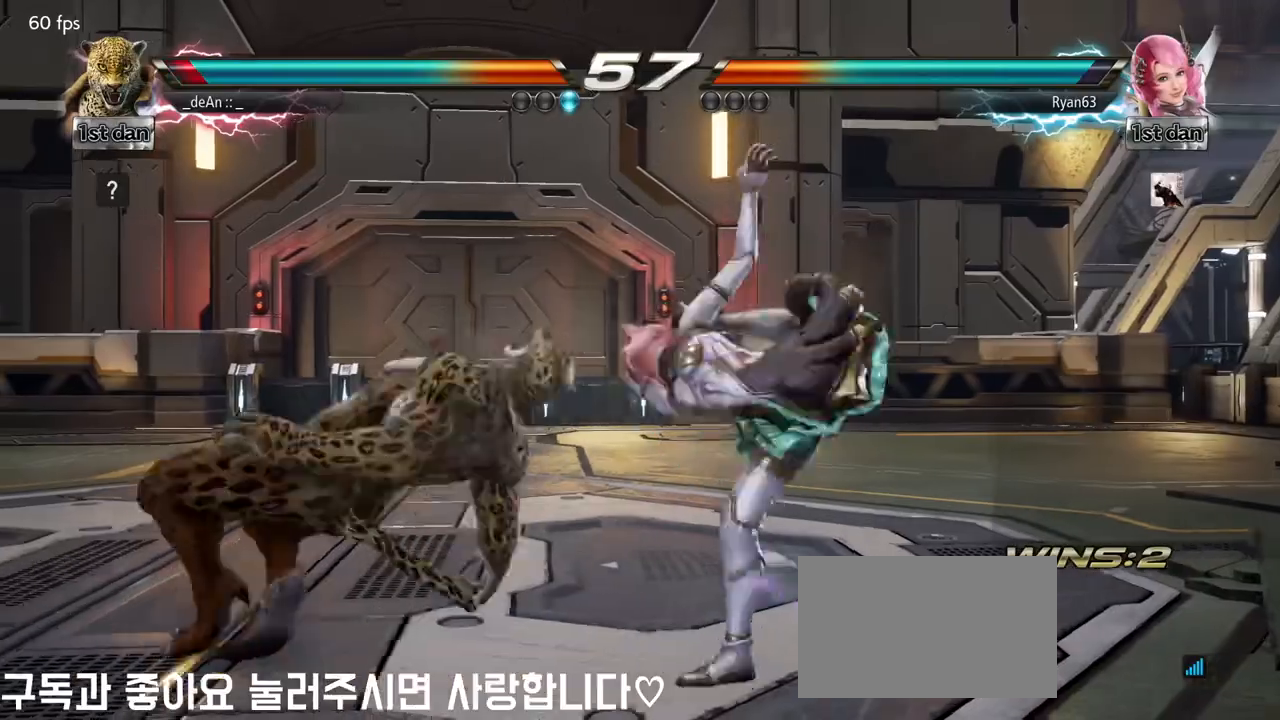
{"buttons": [], "left_stick": "left", "events": [[17, "SQUARE", "down"], [183, "SQUARE", "up"]]}
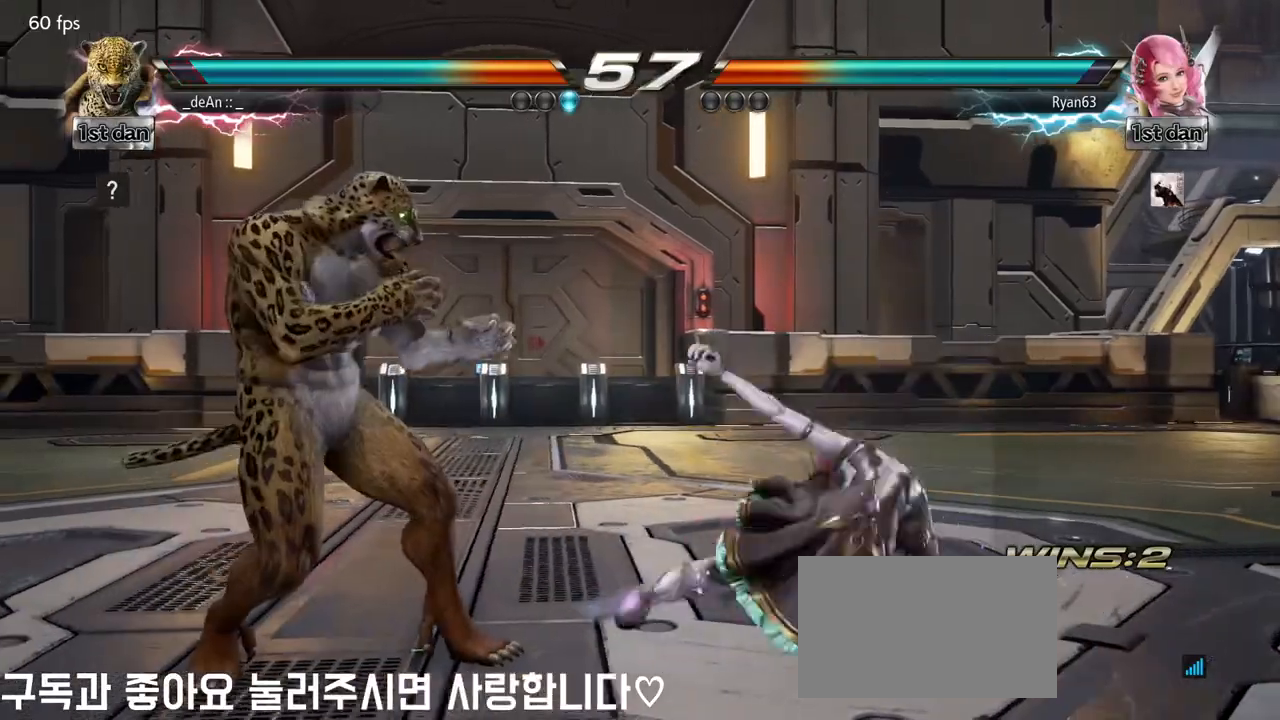
{"buttons": [], "left_stick": "center", "events": [[117, "TRIANGLE", "down"], [117, "left_stick", "right"], [217, "SQUARE", "down"], [267, "TRIANGLE", "up"], [333, "SQUARE", "up"], [417, "SQUARE", "down"], [483, "SQUARE", "up"], [500, "left_stick", "center"]]}
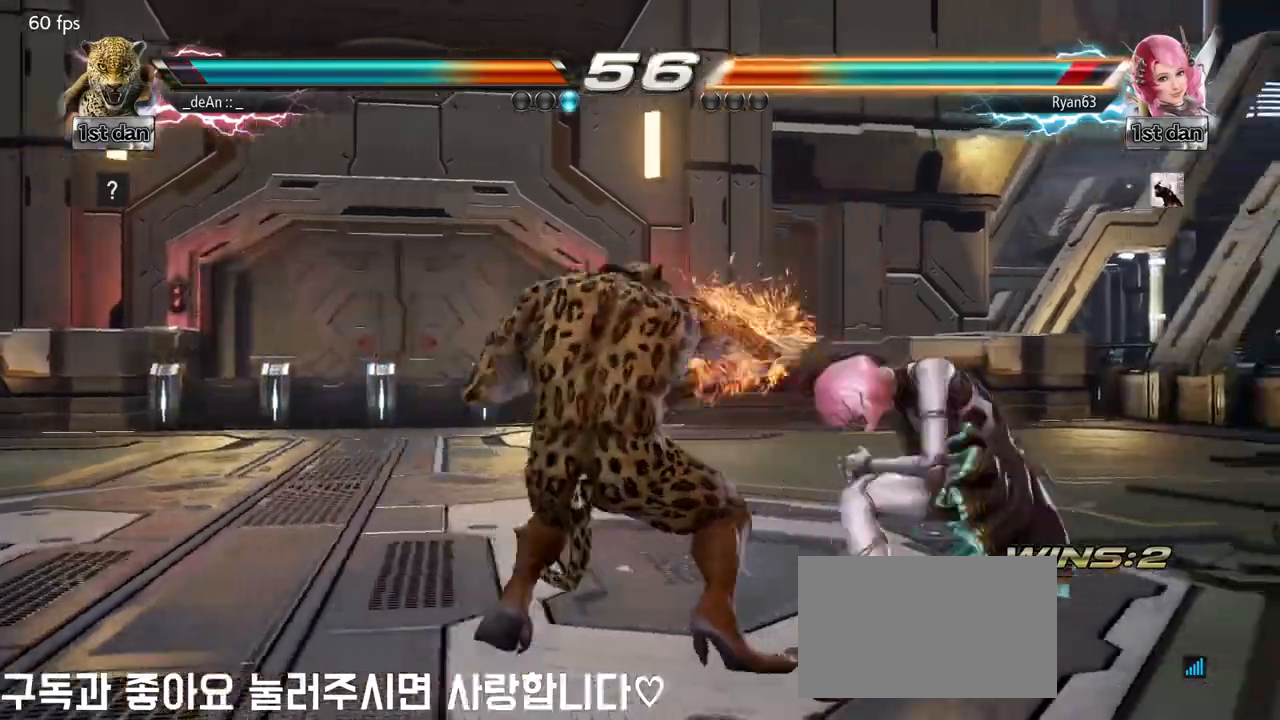
{"buttons": [], "left_stick": "center", "events": [[33, "SQUARE", "down"], [100, "SQUARE", "up"], [167, "SQUARE", "down"], [250, "SQUARE", "up"], [300, "SQUARE", "down"], [433, "SQUARE", "up"]]}
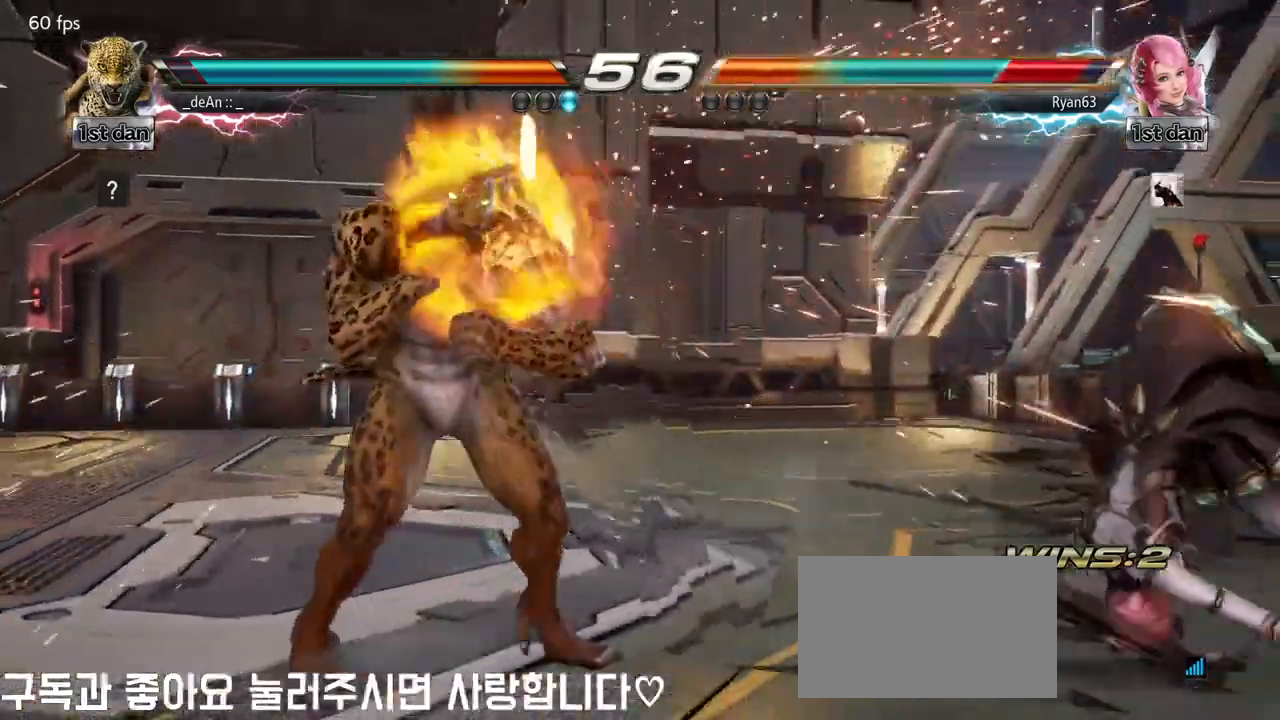
{"buttons": [], "left_stick": "right", "events": [[217, "left_stick", "right"], [283, "left_stick", "center"], [400, "left_stick", "right"]]}
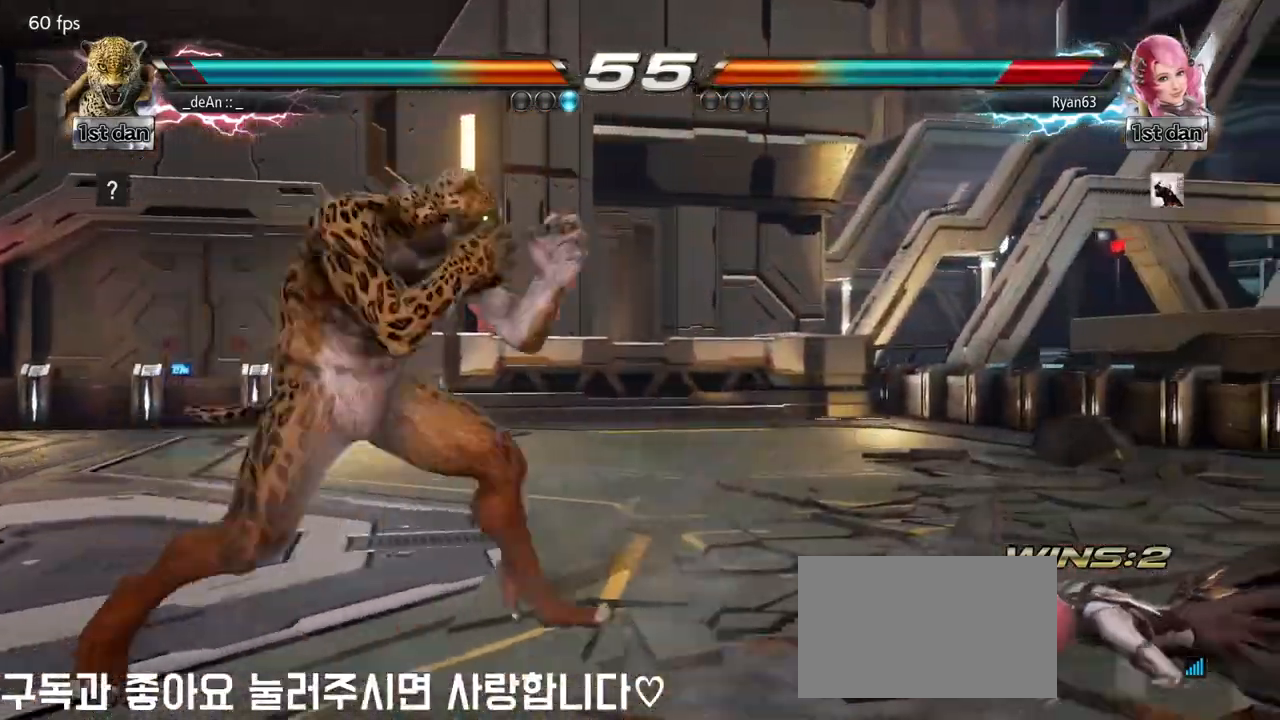
{"buttons": [], "left_stick": "right", "events": [[100, "left_stick", "left"], [217, "left_stick", "center"], [267, "left_stick", "left"], [433, "left_stick", "center"], [500, "left_stick", "right"]]}
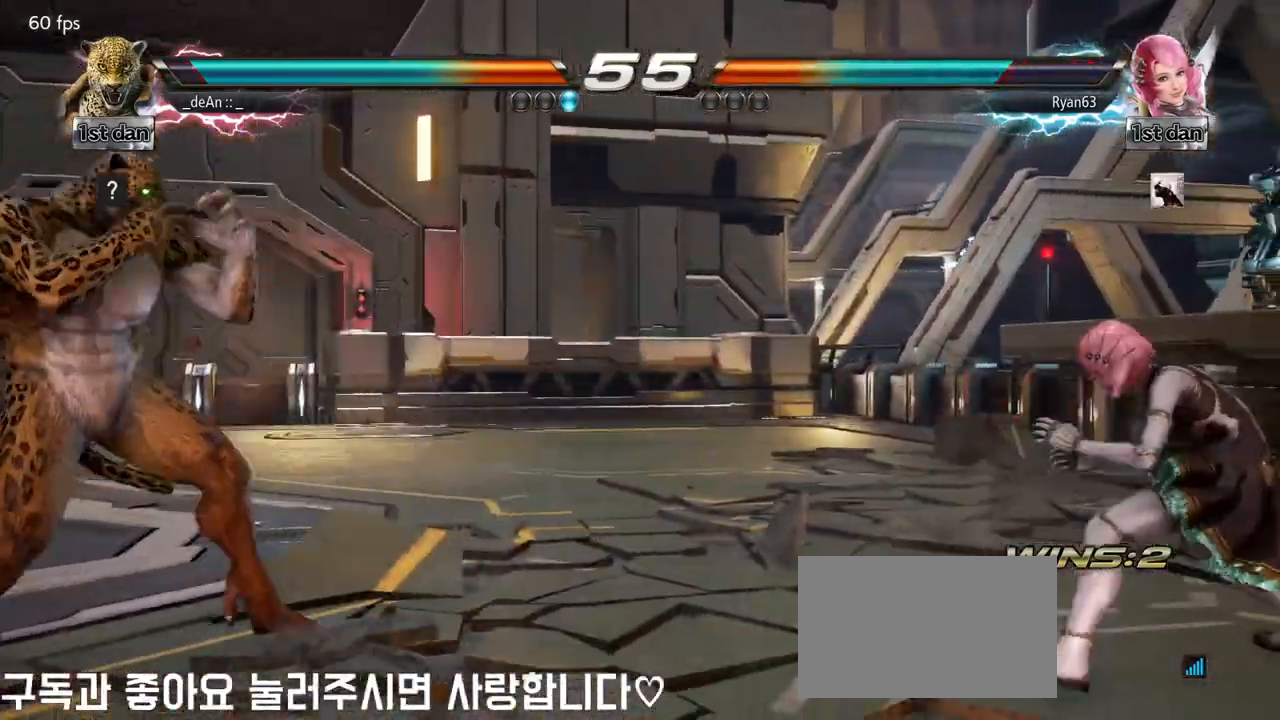
{"buttons": [], "left_stick": "center", "events": [[50, "left_stick", "center"], [133, "left_stick", "right"], [233, "left_stick", "left"], [433, "left_stick", "center"]]}
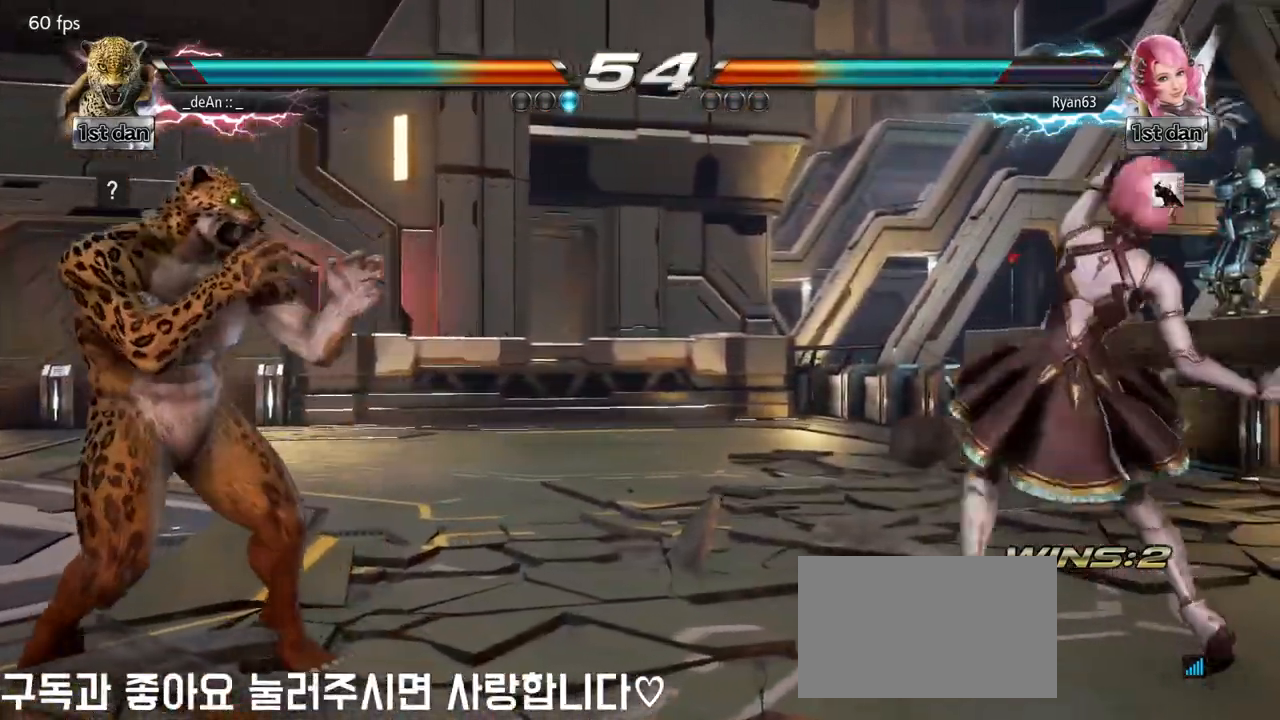
{"buttons": [], "left_stick": "center", "events": [[117, "left_stick", "right"], [183, "SQUARE", "down"], [267, "SQUARE", "up"], [283, "left_stick", "center"]]}
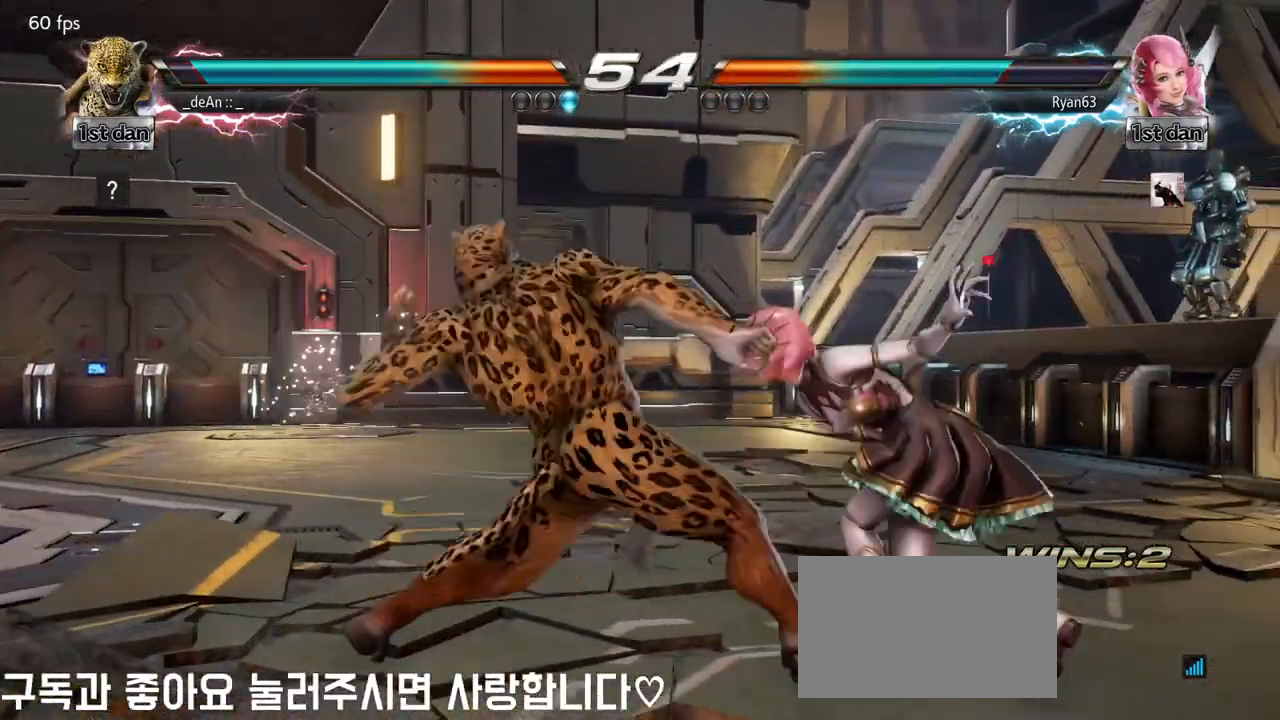
{"buttons": [], "left_stick": "right", "events": [[483, "left_stick", "right"]]}
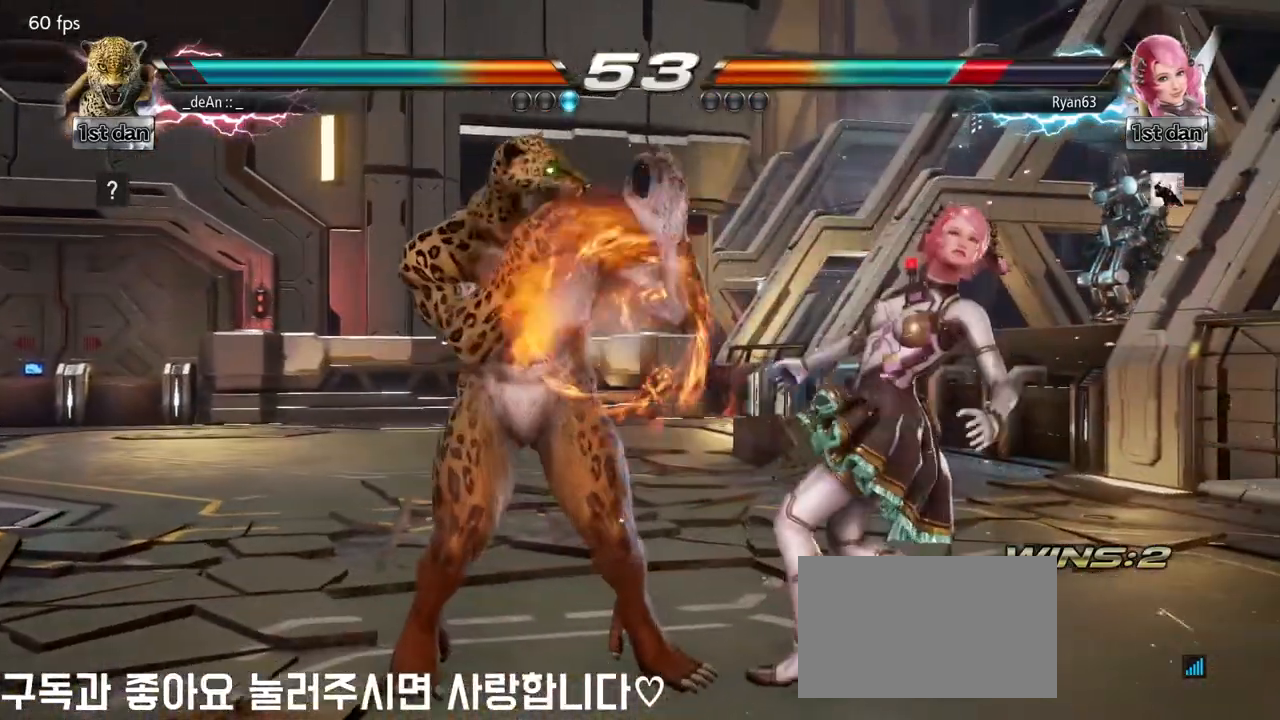
{"buttons": [], "left_stick": "center", "events": [[33, "left_stick", "center"], [100, "left_stick", "right"], [133, "SQUARE", "down"], [200, "SQUARE", "up"], [233, "left_stick", "center"]]}
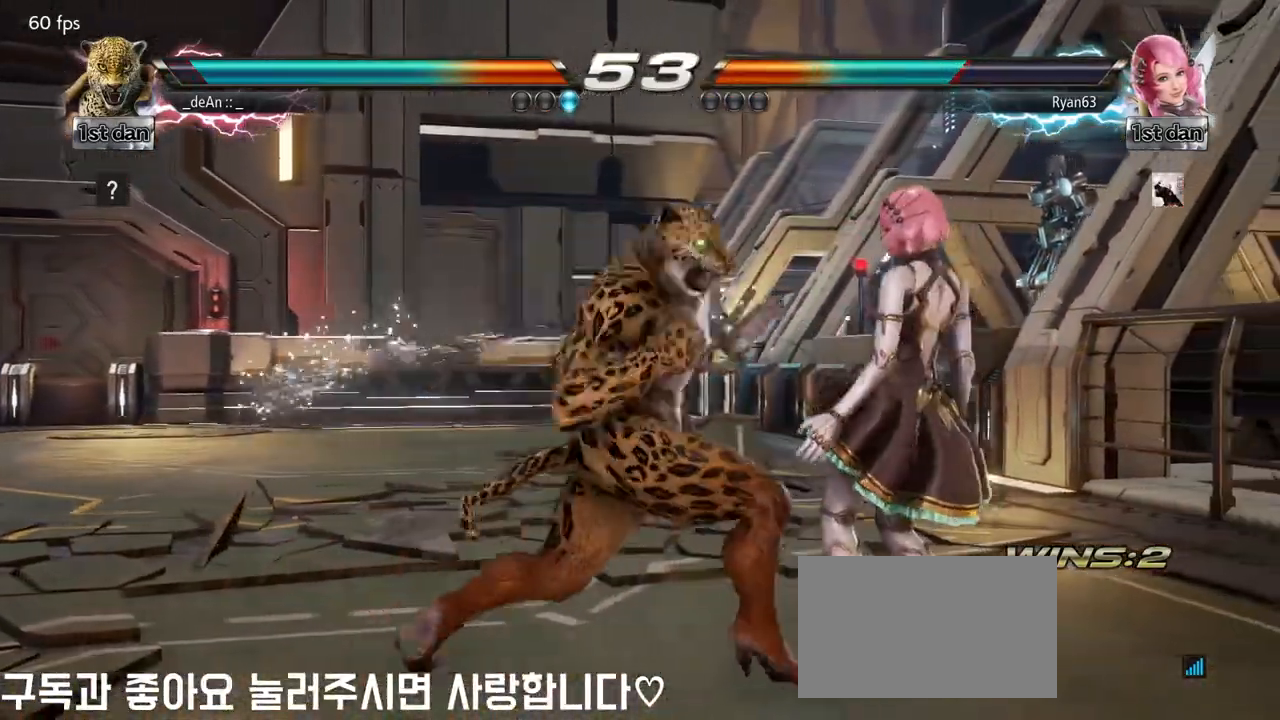
{"buttons": [], "left_stick": "down", "events": [[367, "left_stick", "down"], [400, "CIRCLE", "down"], [400, "CROSS", "down"], [450, "CIRCLE", "up"], [450, "CROSS", "up"]]}
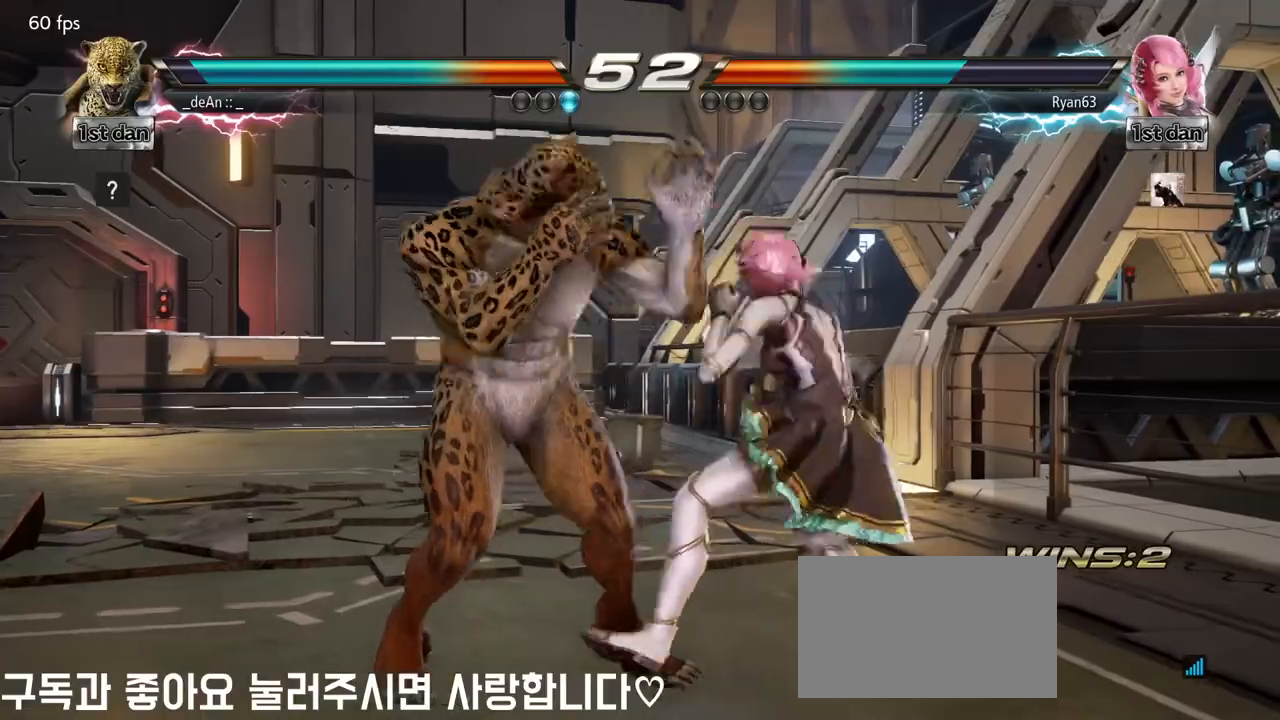
{"buttons": [], "left_stick": "center", "events": [[67, "left_stick", "center"]]}
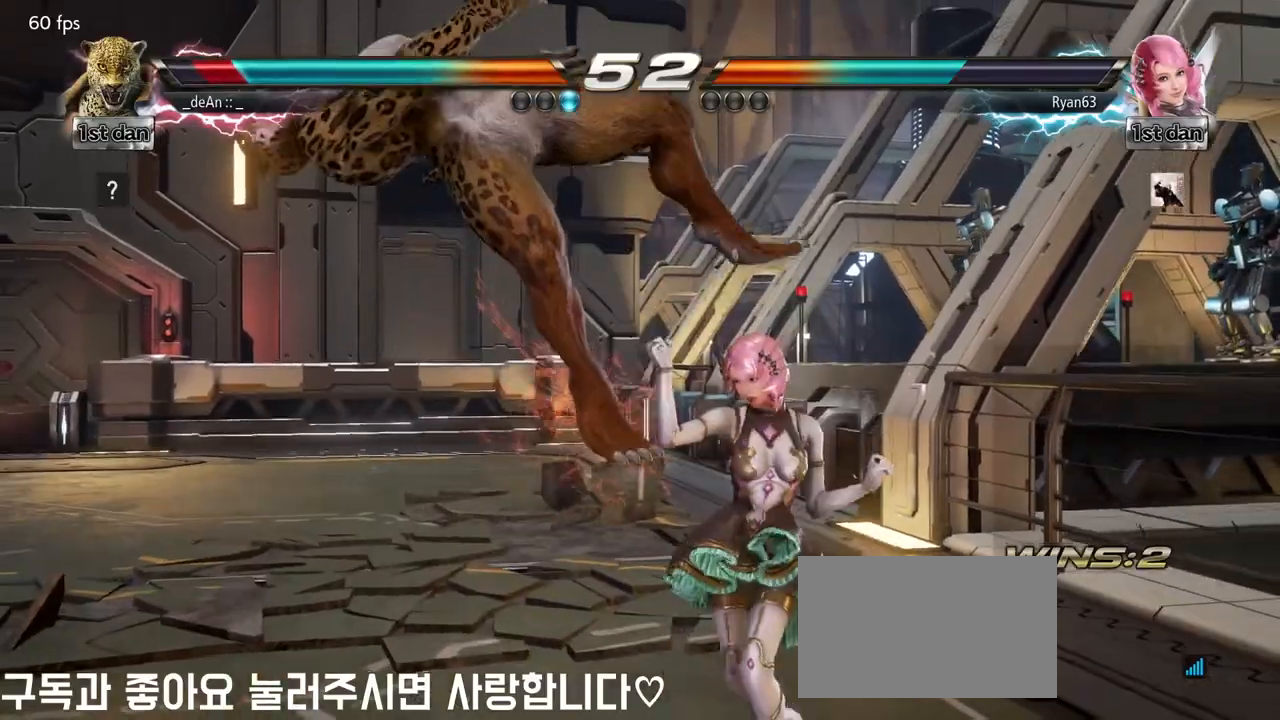
{"buttons": [], "left_stick": "left", "events": [[50, "left_stick", "left"], [217, "SQUARE", "down"], [350, "SQUARE", "up"]]}
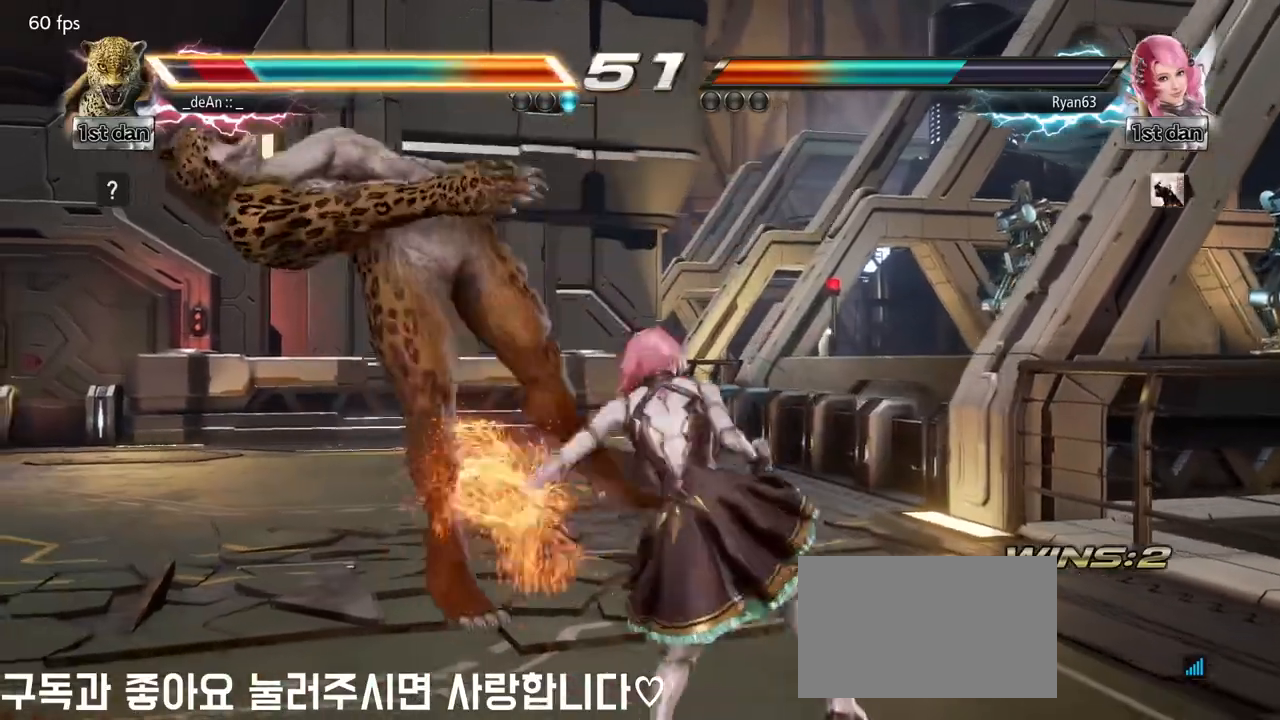
{"buttons": [], "left_stick": "left", "events": []}
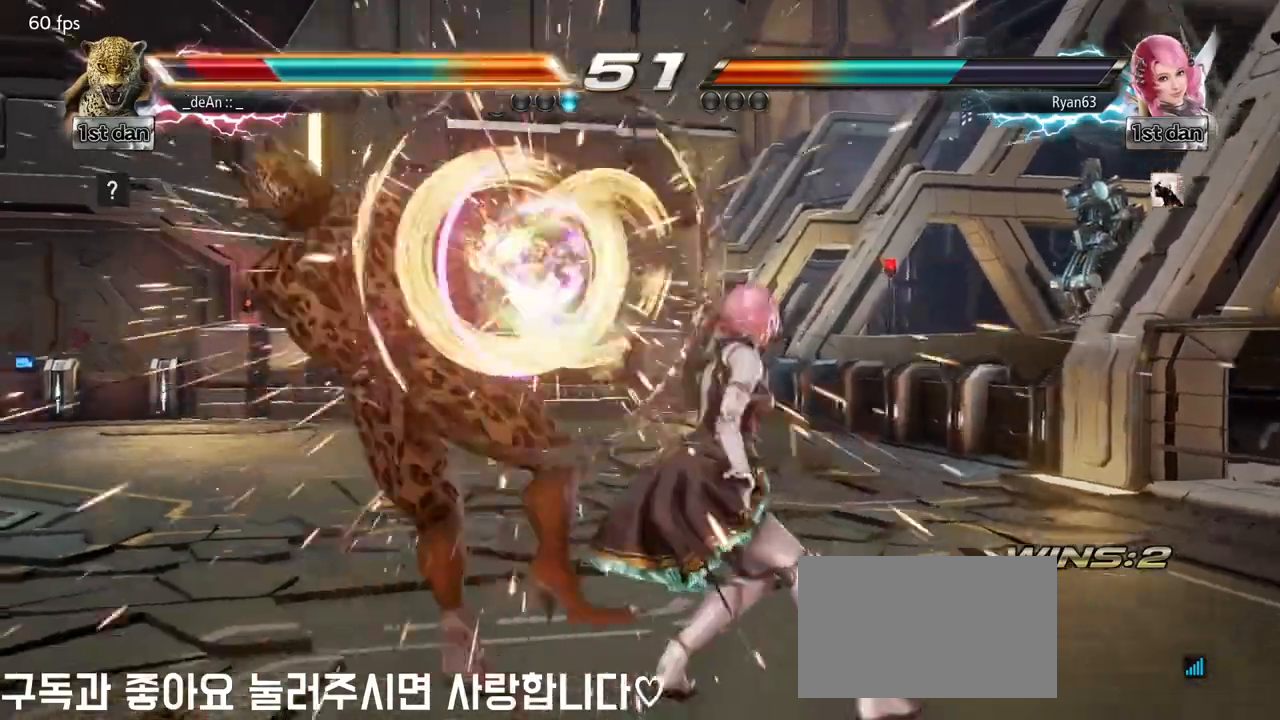
{"buttons": ["SQUARE"], "left_stick": "left", "events": [[450, "SQUARE", "down"]]}
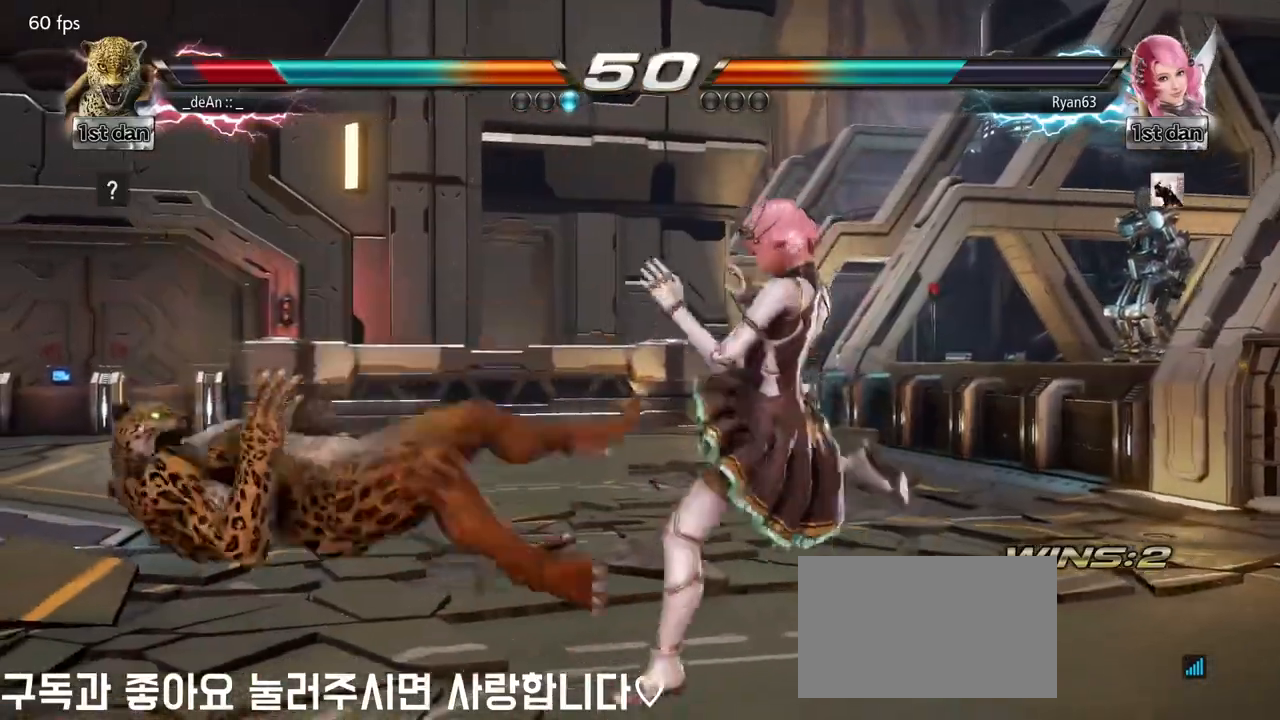
{"buttons": [], "left_stick": "left", "events": [[100, "SQUARE", "up"]]}
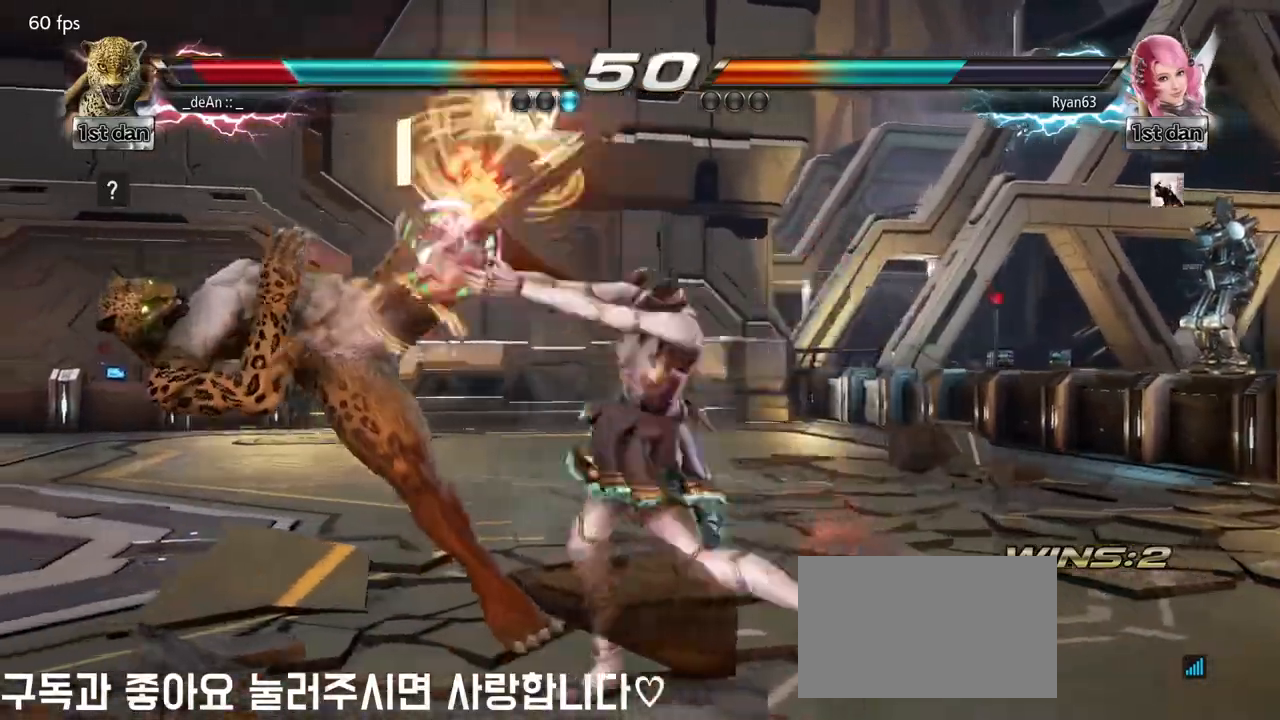
{"buttons": [], "left_stick": "left", "events": []}
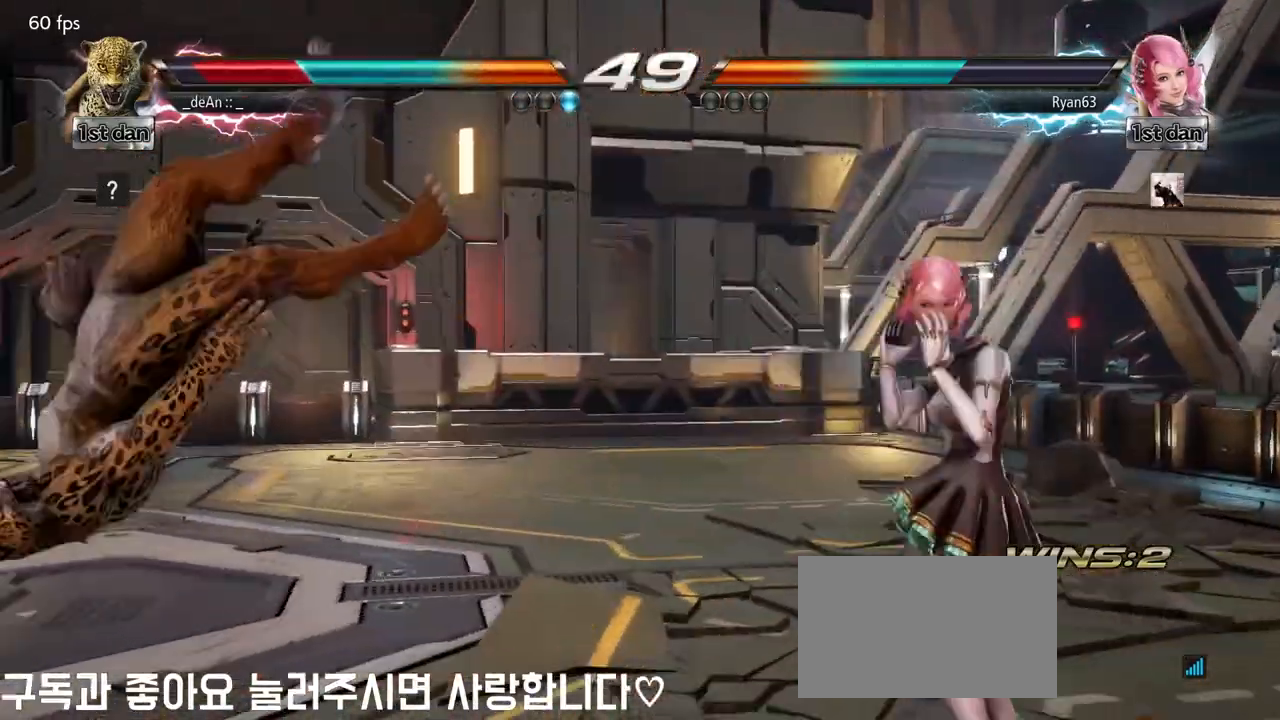
{"buttons": [], "left_stick": "left", "events": [[167, "SQUARE", "down"], [250, "SQUARE", "up"], [367, "SQUARE", "down"], [467, "SQUARE", "up"]]}
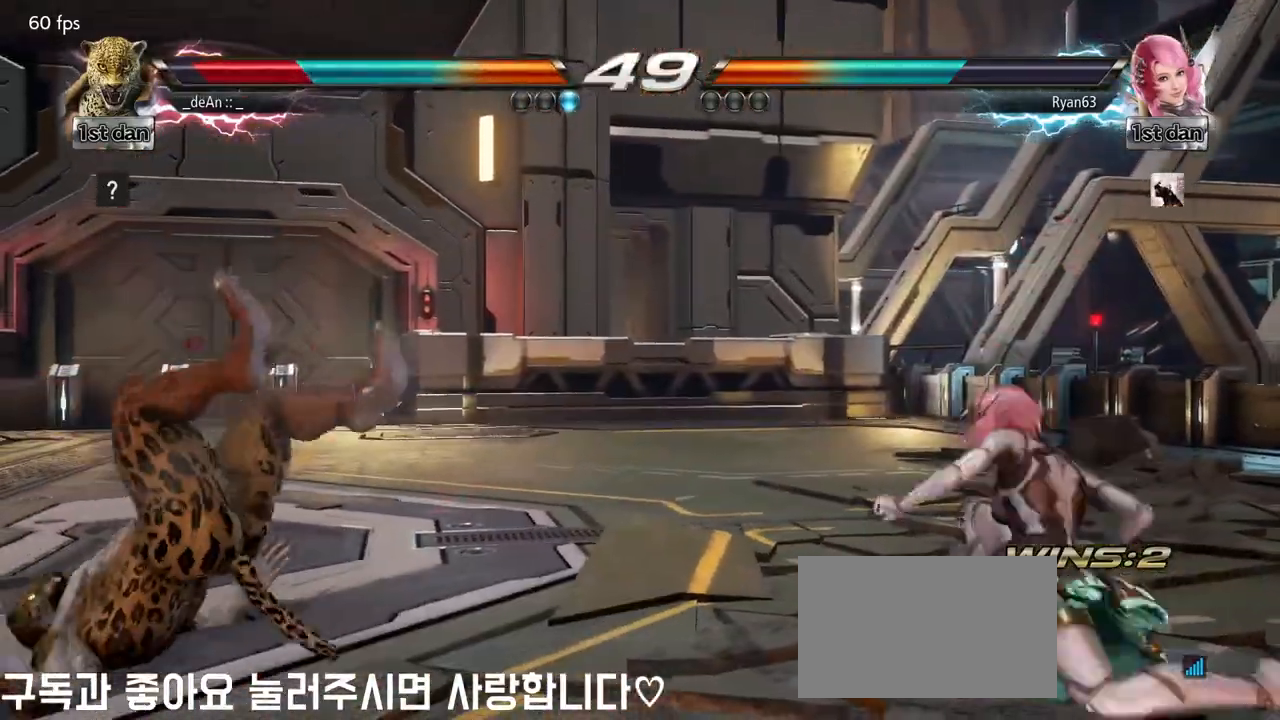
{"buttons": [], "left_stick": "center", "events": [[50, "SQUARE", "down"], [200, "SQUARE", "up"], [250, "SQUARE", "down"], [367, "SQUARE", "up"], [500, "left_stick", "center"]]}